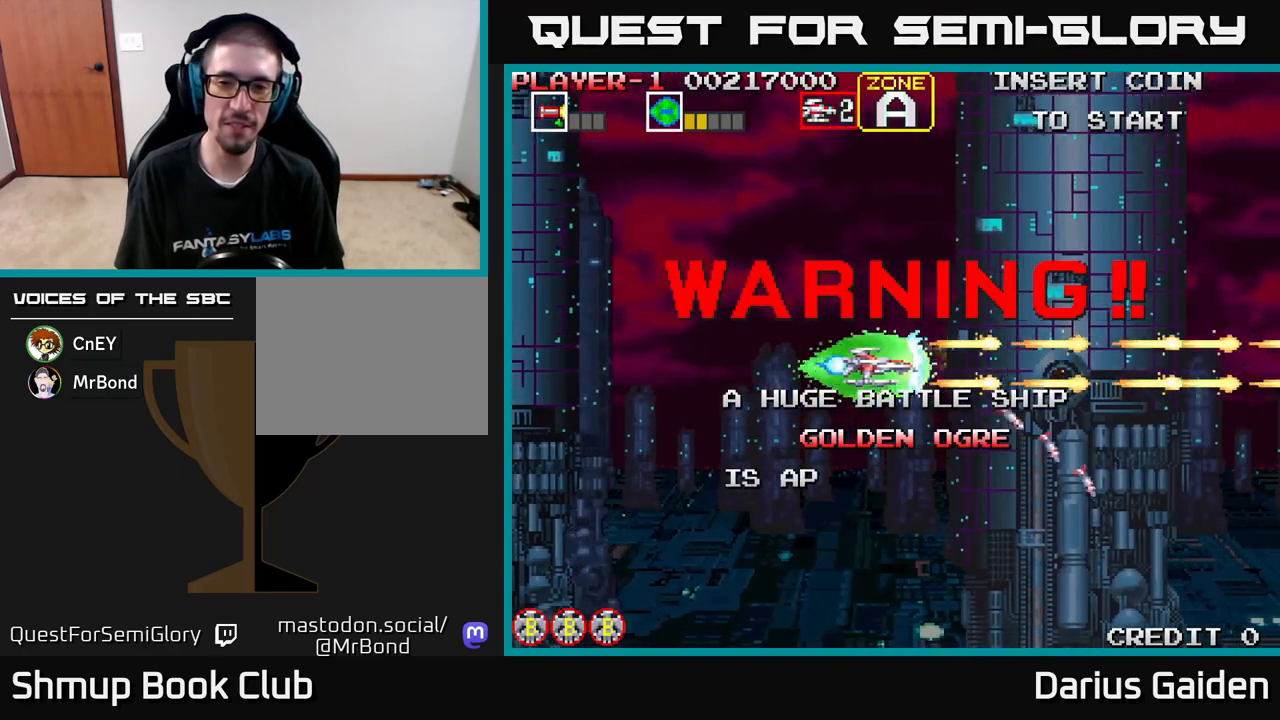
Gameplay with a controller (Xbox layout); each line is a JSON object with the inputs held at the frame after it. "events" lists button and stick changes between this image and that frame as [ms after this image, input, new state], when the widget could be followed in between. Not read: right_stick.
{"buttons": ["R2", "DPAD_LEFT"], "left_stick": "center", "events": []}
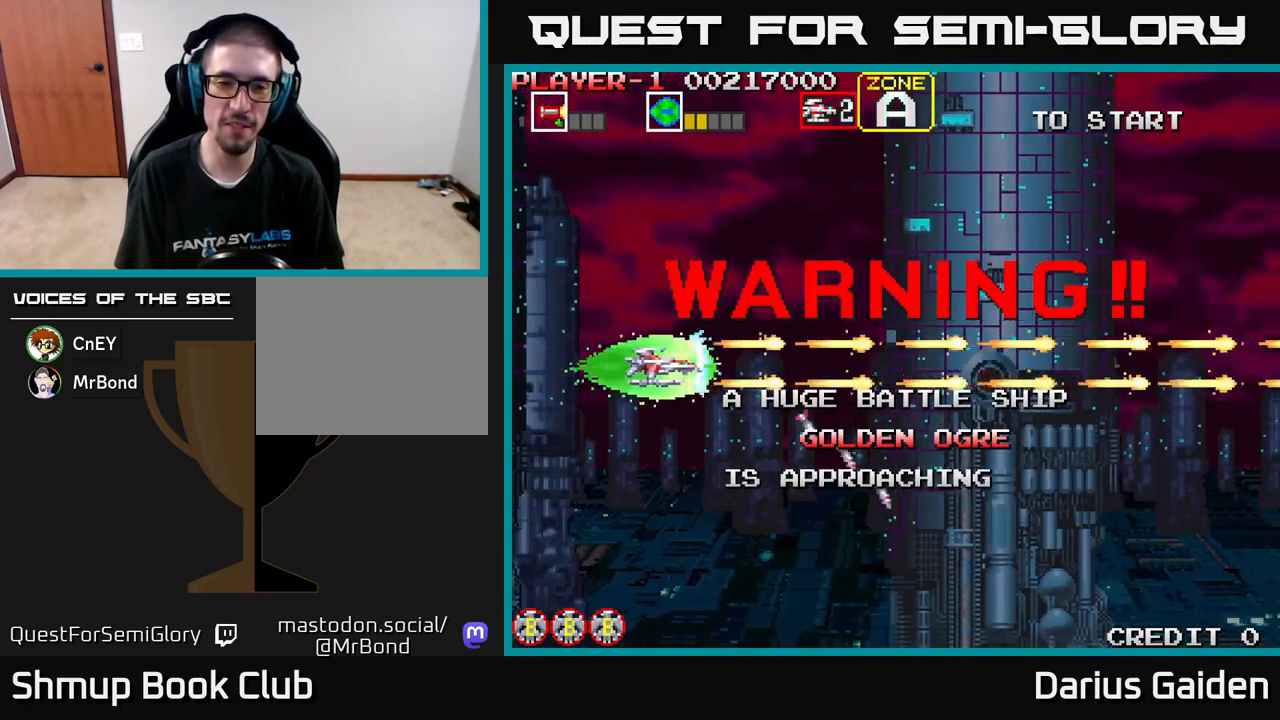
{"buttons": ["R2"], "left_stick": "center", "events": [[300, "DPAD_LEFT", "up"]]}
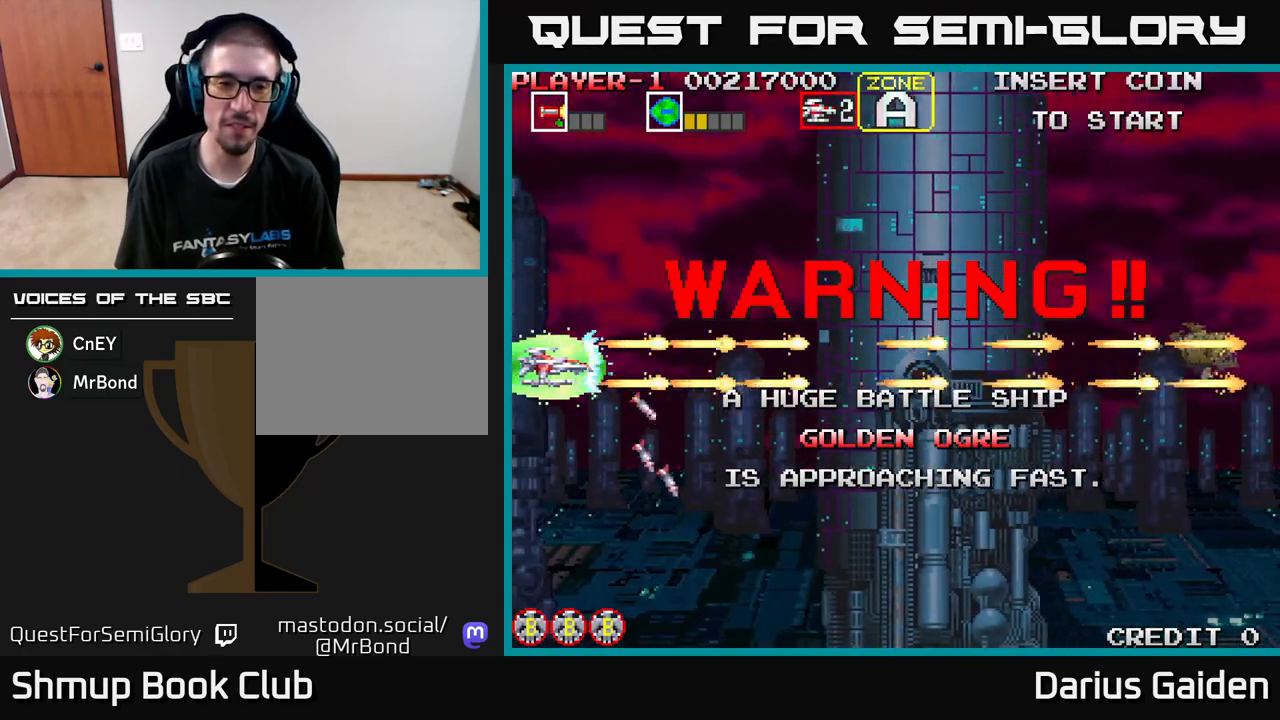
{"buttons": ["R2"], "left_stick": "center", "events": [[100, "DPAD_LEFT", "down"], [300, "DPAD_LEFT", "up"]]}
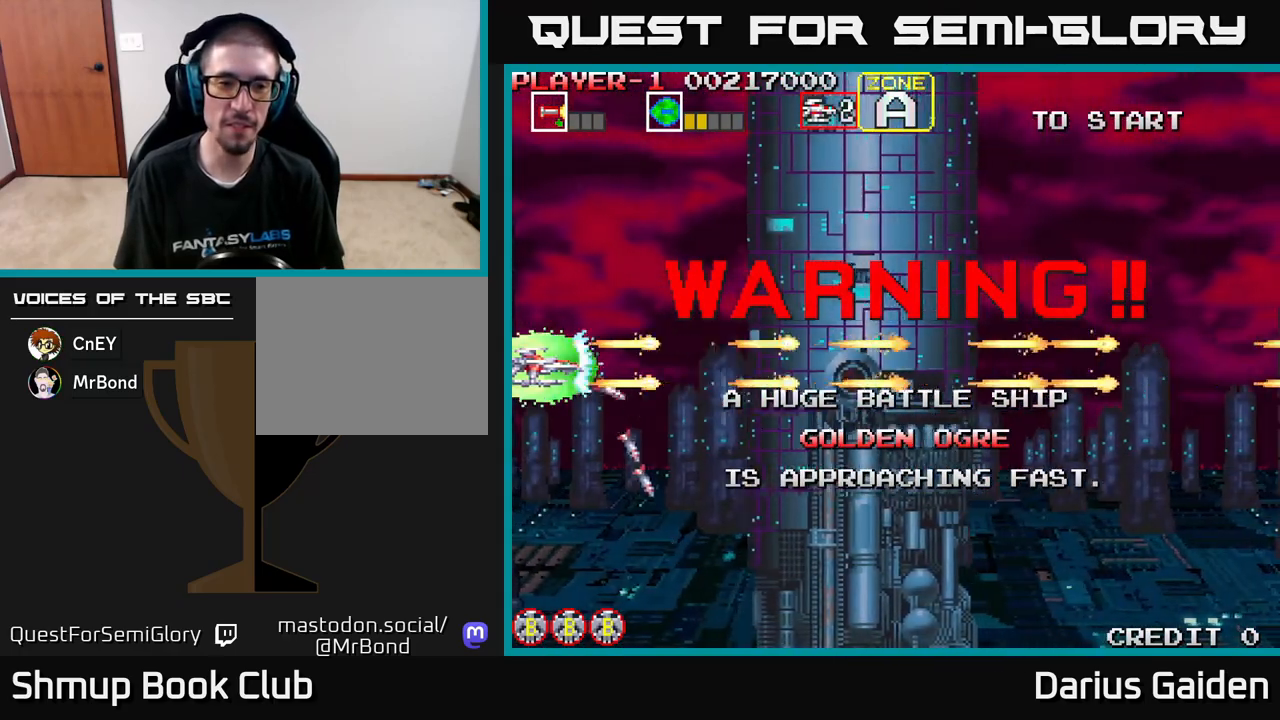
{"buttons": ["R2"], "left_stick": "center", "events": []}
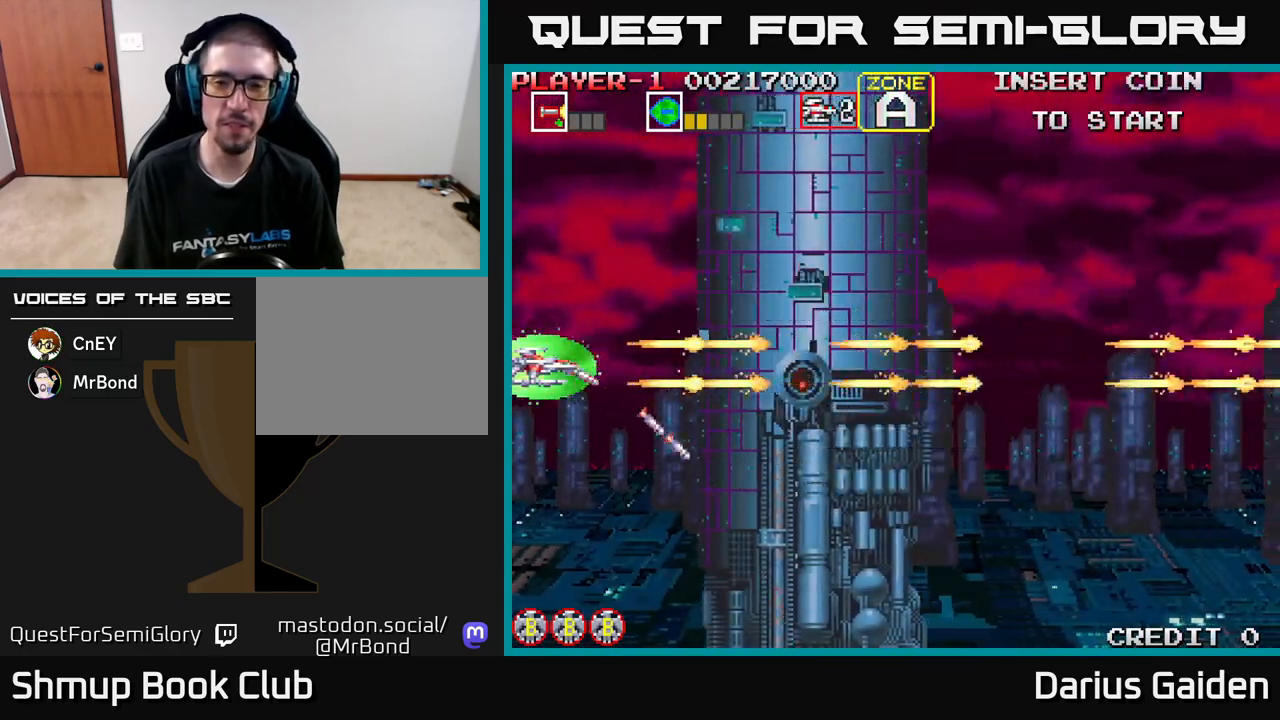
{"buttons": ["R2"], "left_stick": "center", "events": []}
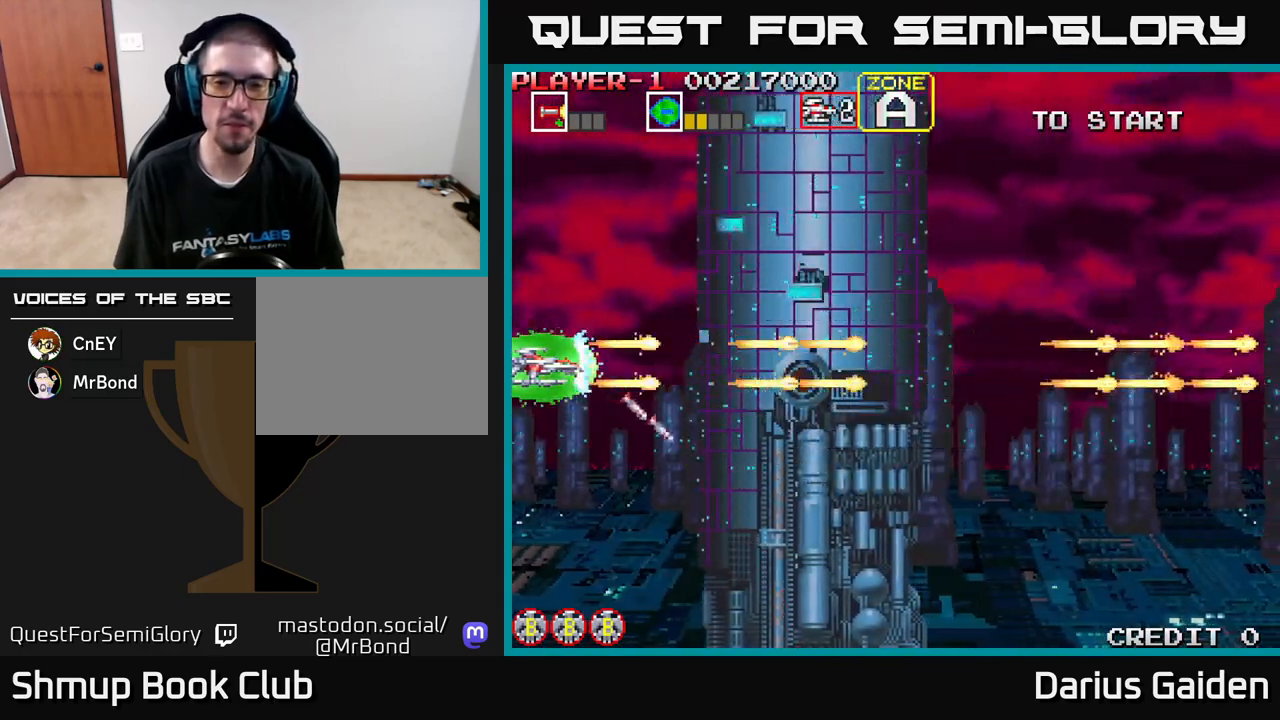
{"buttons": ["R2", "DPAD_RIGHT"], "left_stick": "center", "events": [[250, "DPAD_RIGHT", "down"]]}
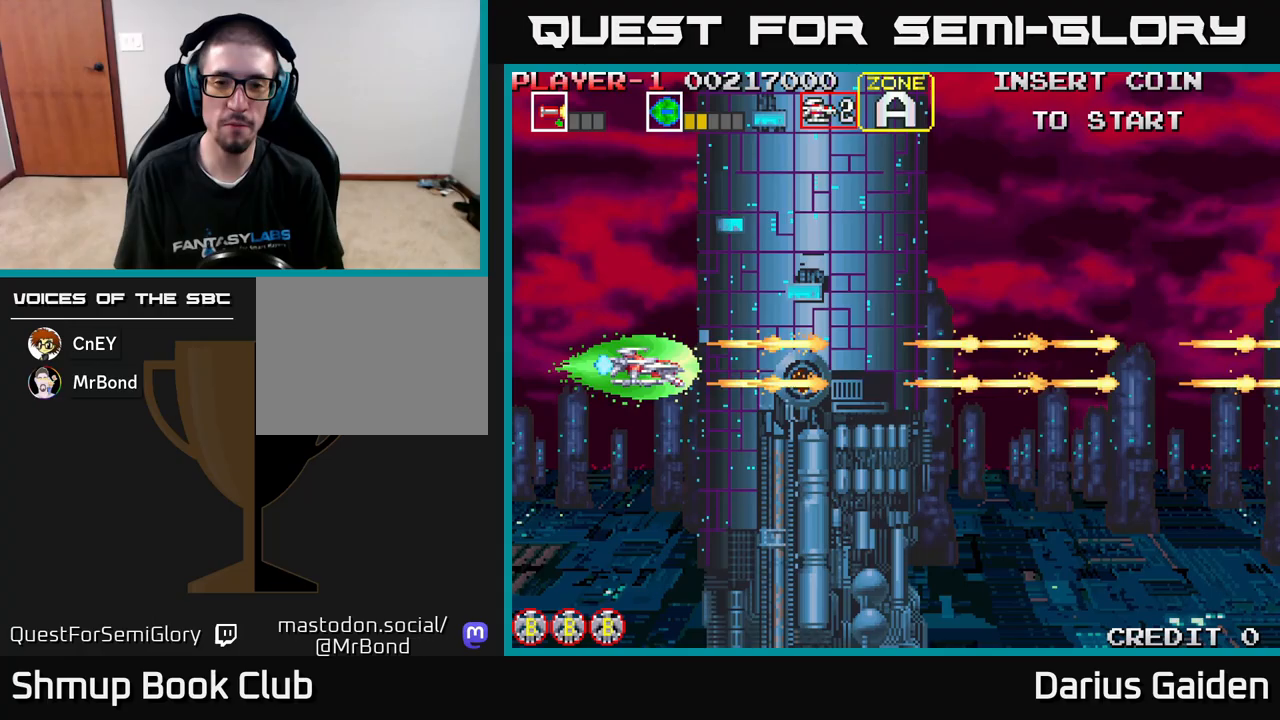
{"buttons": ["DPAD_LEFT"], "left_stick": "center", "events": [[250, "DPAD_RIGHT", "up"], [317, "DPAD_LEFT", "down"], [350, "R2", "up"]]}
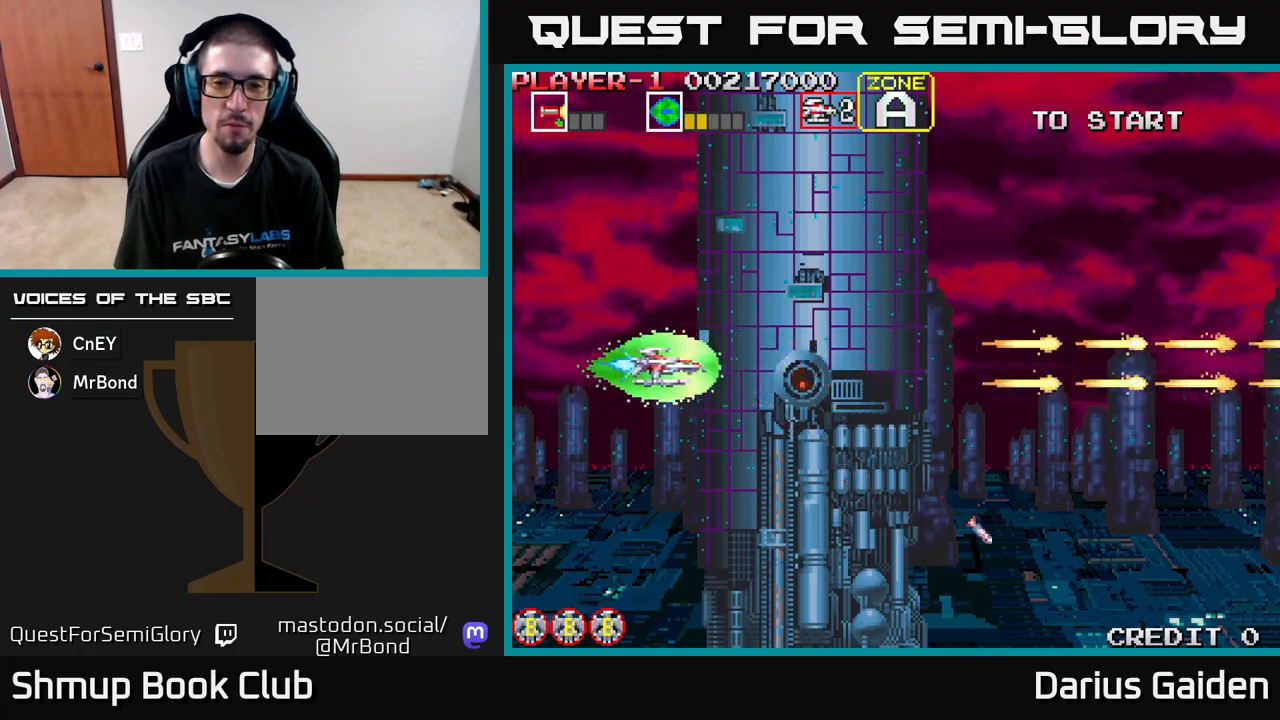
{"buttons": ["R2"], "left_stick": "center", "events": [[167, "DPAD_LEFT", "up"], [317, "R2", "down"]]}
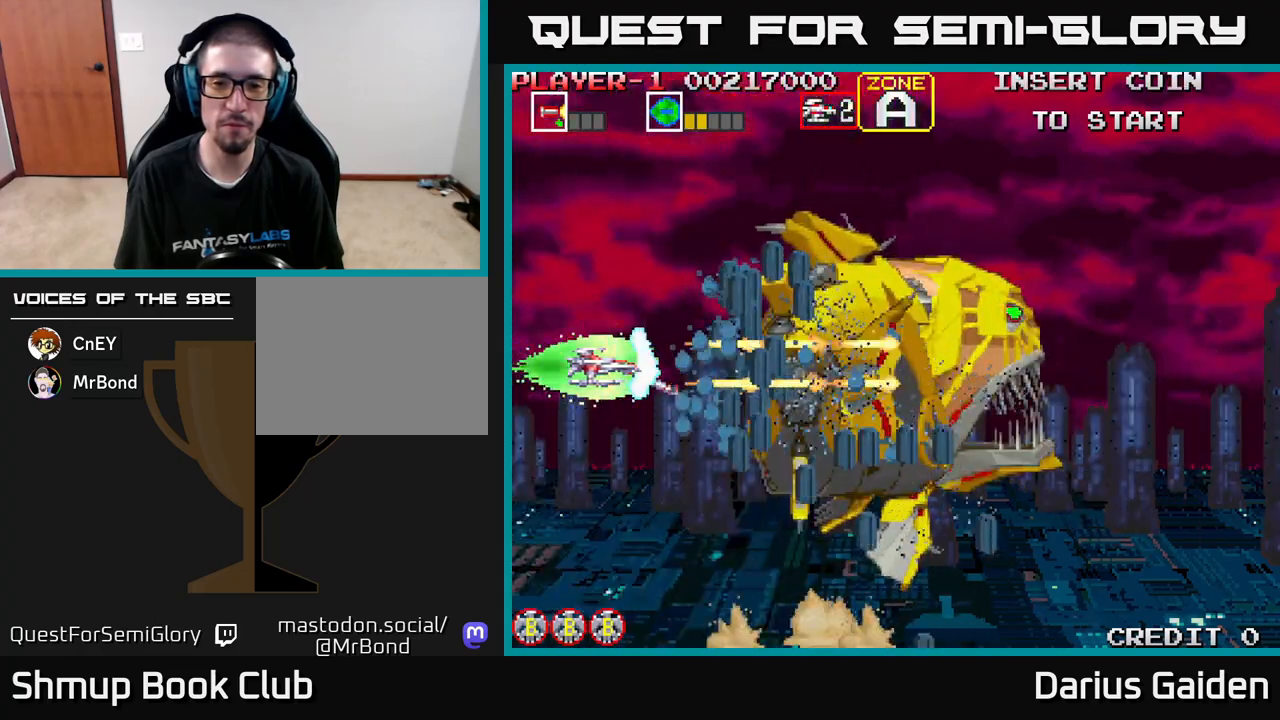
{"buttons": ["R2"], "left_stick": "center", "events": []}
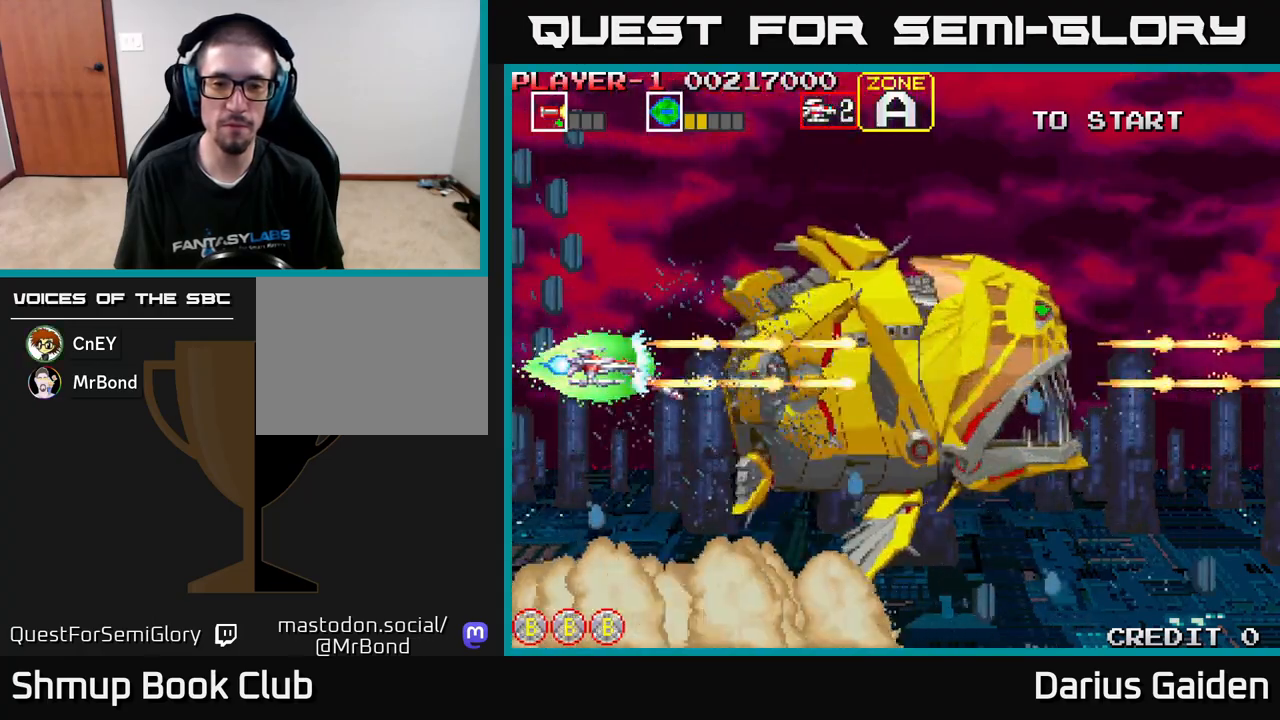
{"buttons": ["R2", "DPAD_RIGHT"], "left_stick": "center", "events": [[433, "DPAD_RIGHT", "down"]]}
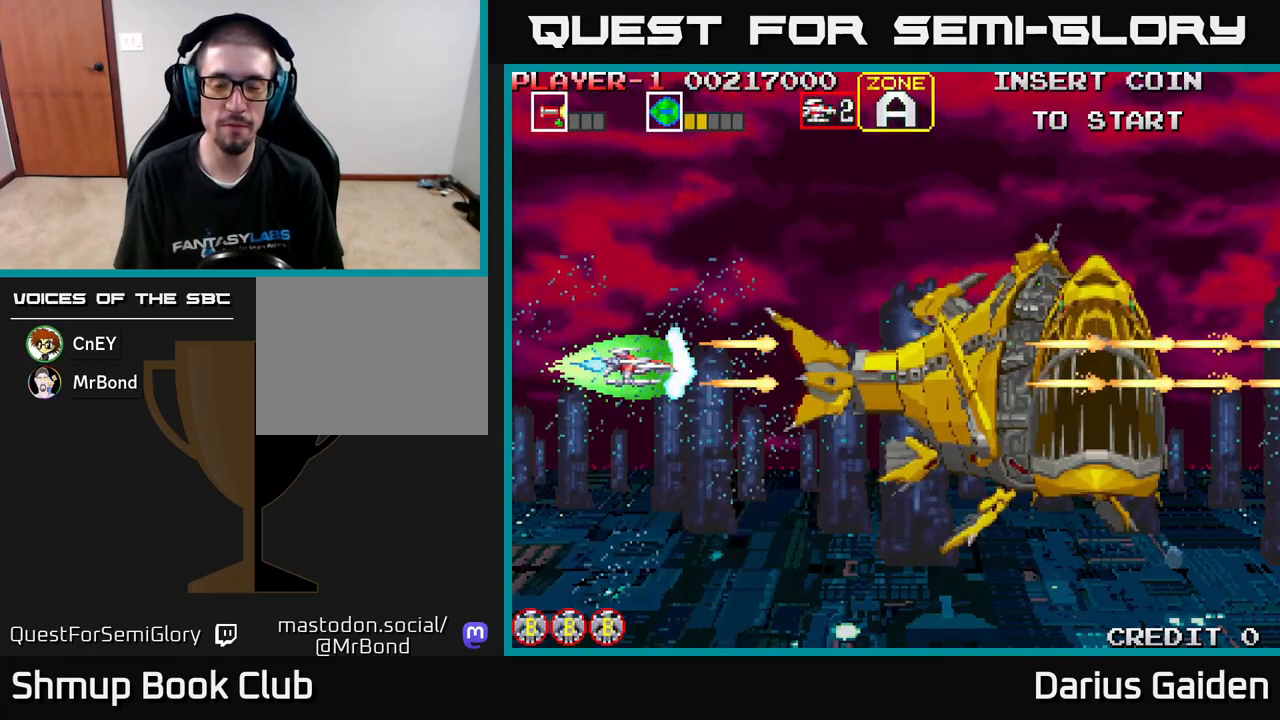
{"buttons": ["R2", "DPAD_UP", "DPAD_LEFT"], "left_stick": "center", "events": [[317, "DPAD_RIGHT", "up"], [367, "DPAD_LEFT", "down"], [383, "DPAD_UP", "down"]]}
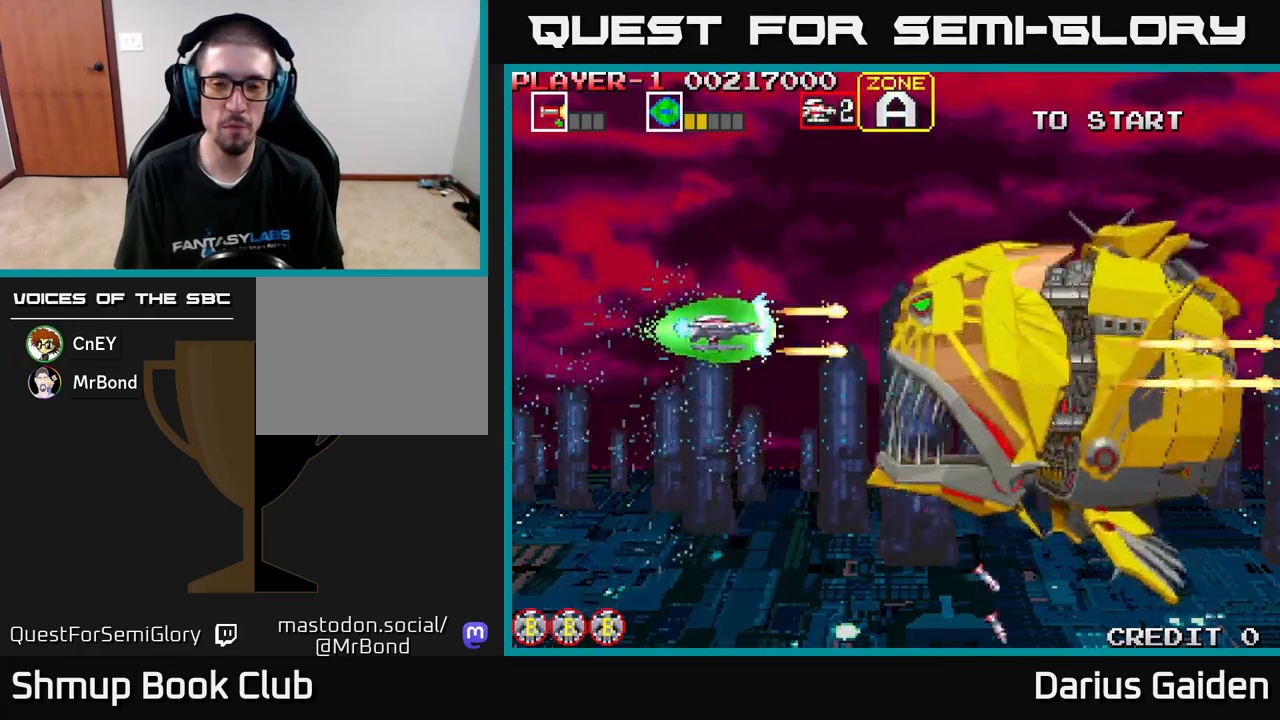
{"buttons": ["R2", "DPAD_LEFT"], "left_stick": "center", "events": [[50, "DPAD_UP", "up"], [150, "DPAD_LEFT", "up"], [350, "DPAD_LEFT", "down"]]}
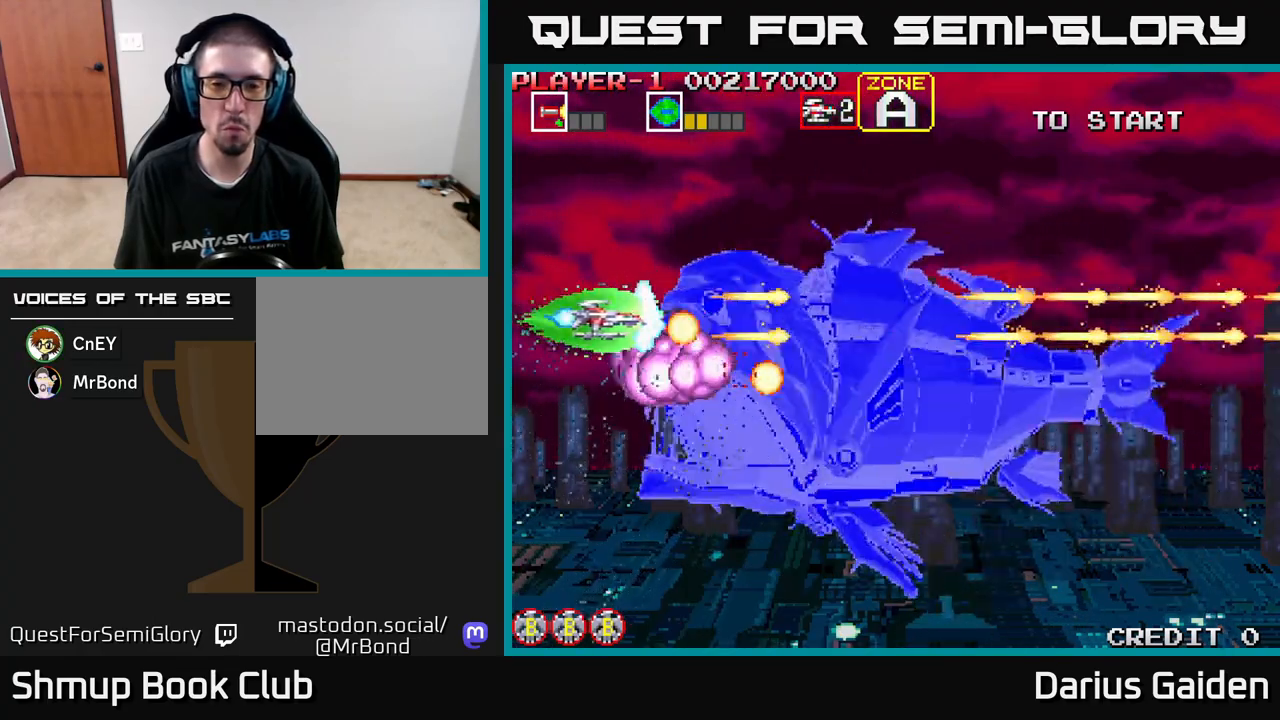
{"buttons": ["R2"], "left_stick": "center", "events": [[300, "DPAD_LEFT", "up"]]}
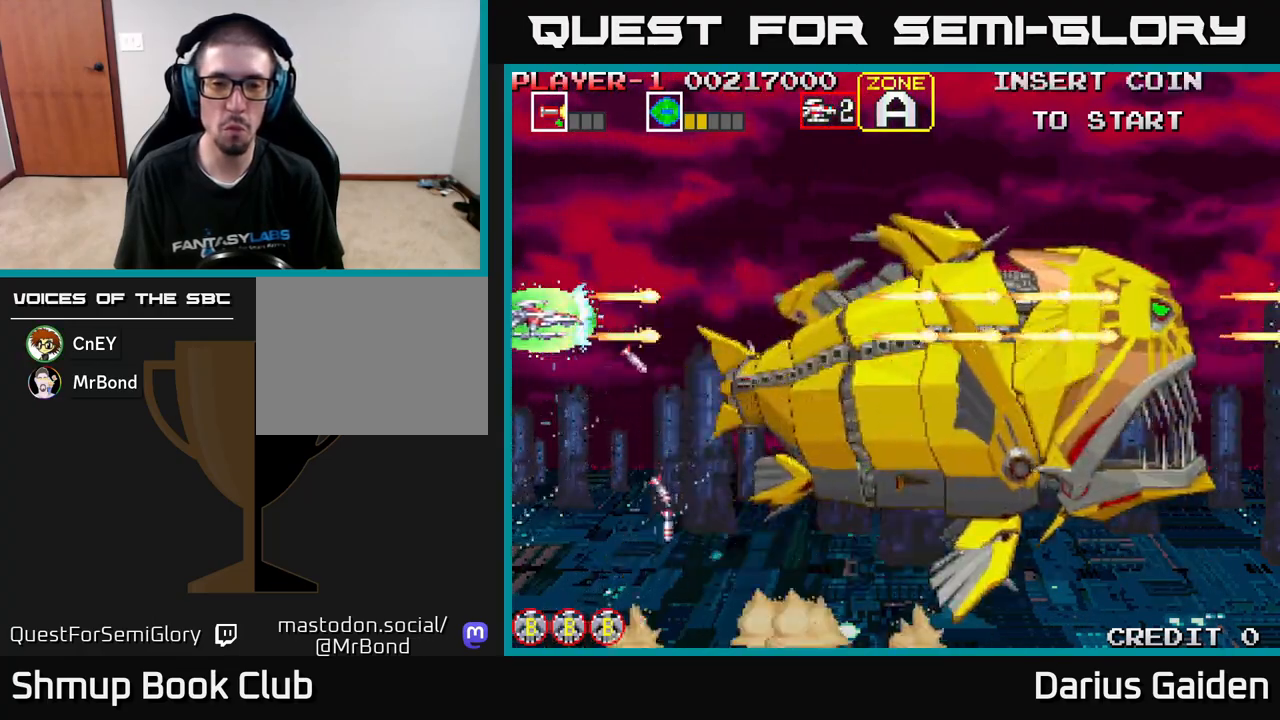
{"buttons": ["R2", "DPAD_RIGHT"], "left_stick": "center", "events": [[17, "DPAD_DOWN", "down"], [83, "DPAD_RIGHT", "down"], [117, "DPAD_DOWN", "up"]]}
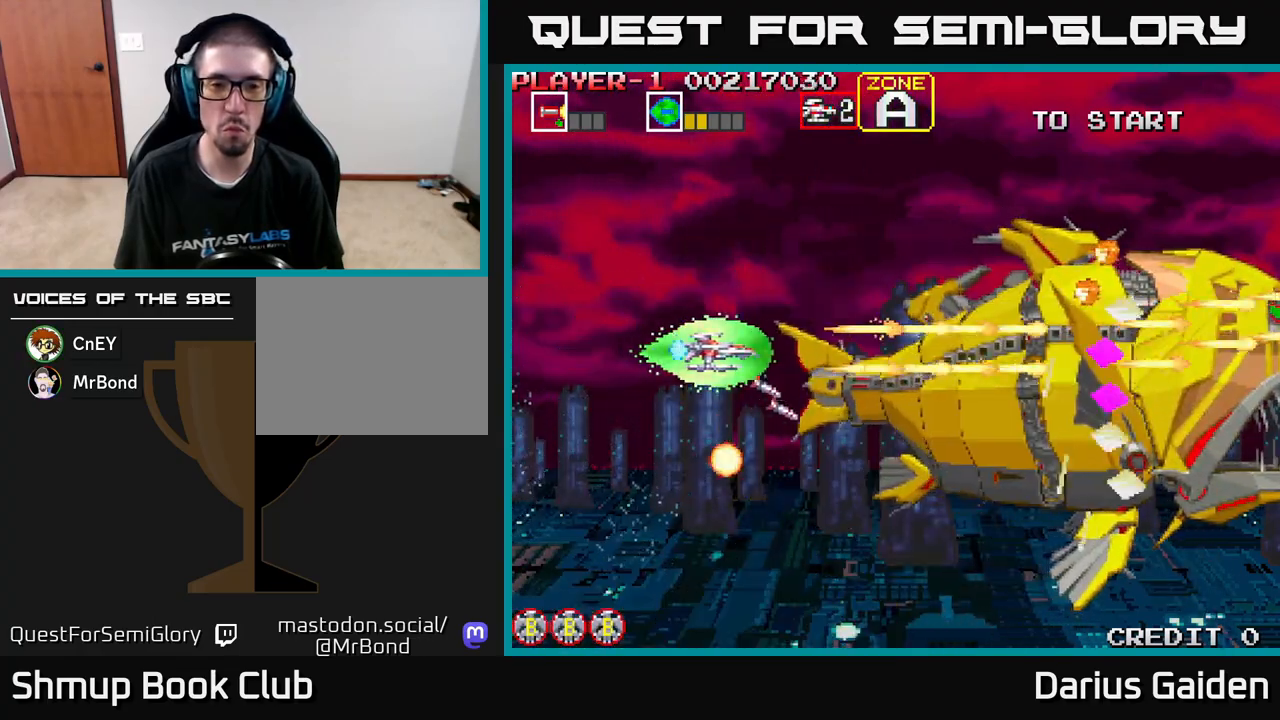
{"buttons": ["R2"], "left_stick": "center", "events": [[33, "DPAD_RIGHT", "up"], [117, "DPAD_LEFT", "down"], [217, "DPAD_LEFT", "up"]]}
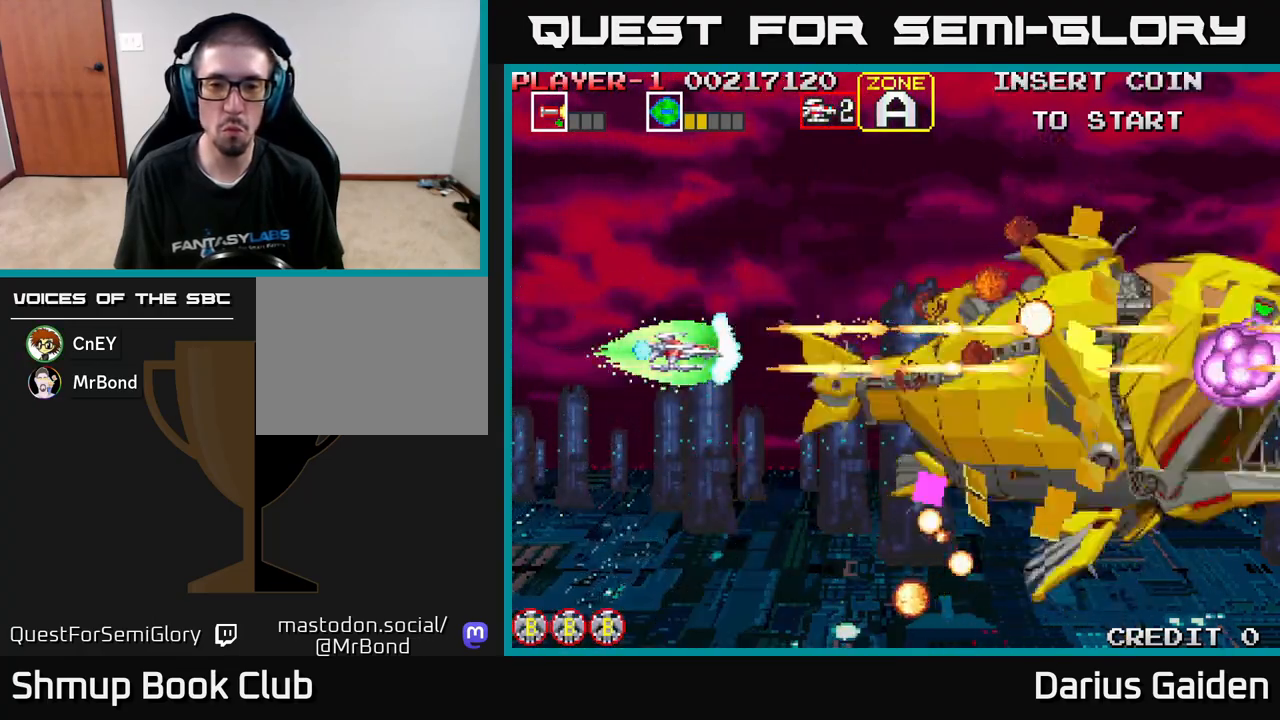
{"buttons": ["R2", "DPAD_DOWN"], "left_stick": "center", "events": [[200, "DPAD_DOWN", "down"], [283, "DPAD_RIGHT", "down"], [417, "DPAD_RIGHT", "up"]]}
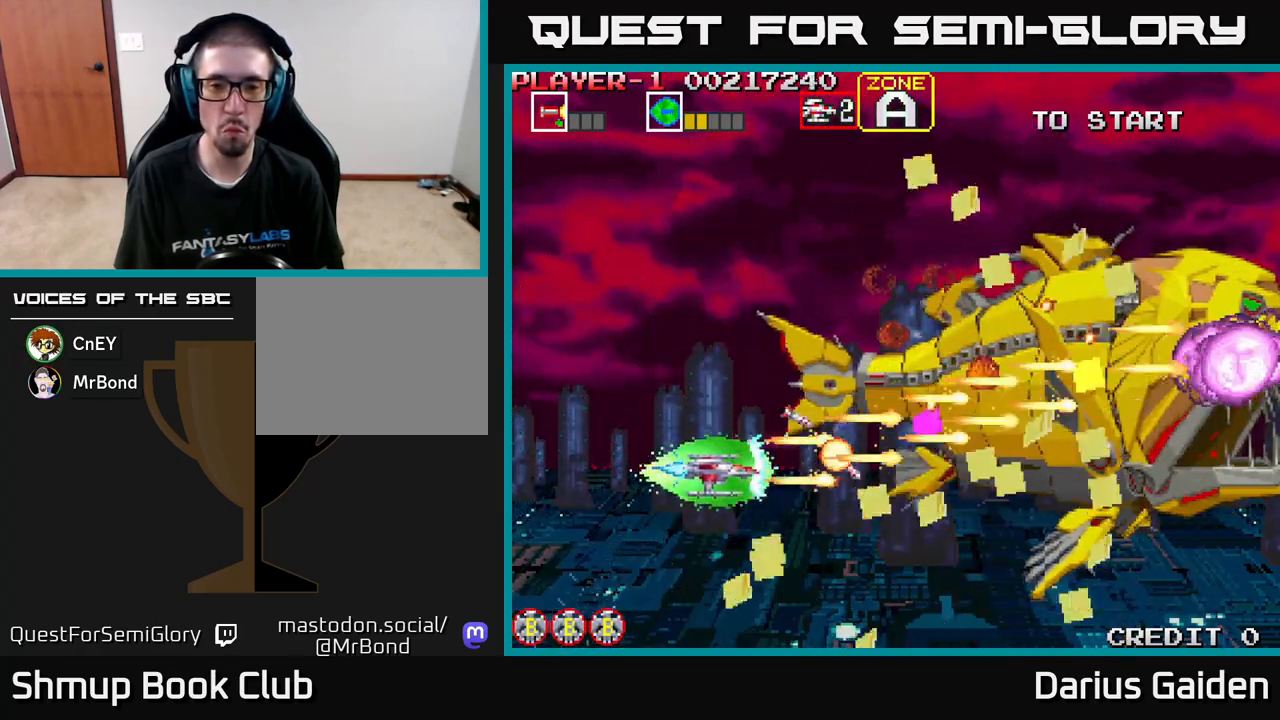
{"buttons": ["R2", "DPAD_UP"], "left_stick": "center", "events": [[50, "DPAD_LEFT", "down"], [67, "DPAD_DOWN", "up"], [183, "DPAD_UP", "down"], [250, "DPAD_LEFT", "up"]]}
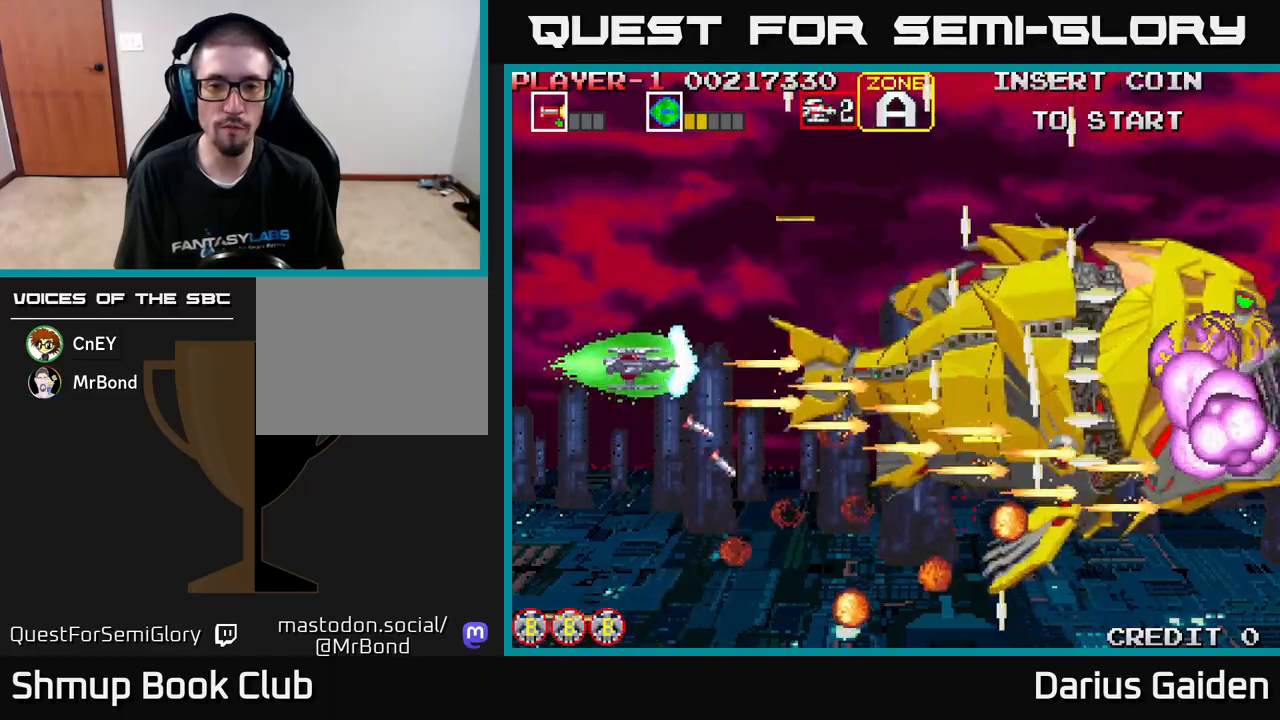
{"buttons": ["R2", "DPAD_DOWN"], "left_stick": "center", "events": [[167, "DPAD_LEFT", "down"], [333, "DPAD_UP", "up"], [383, "DPAD_DOWN", "down"], [383, "DPAD_LEFT", "up"]]}
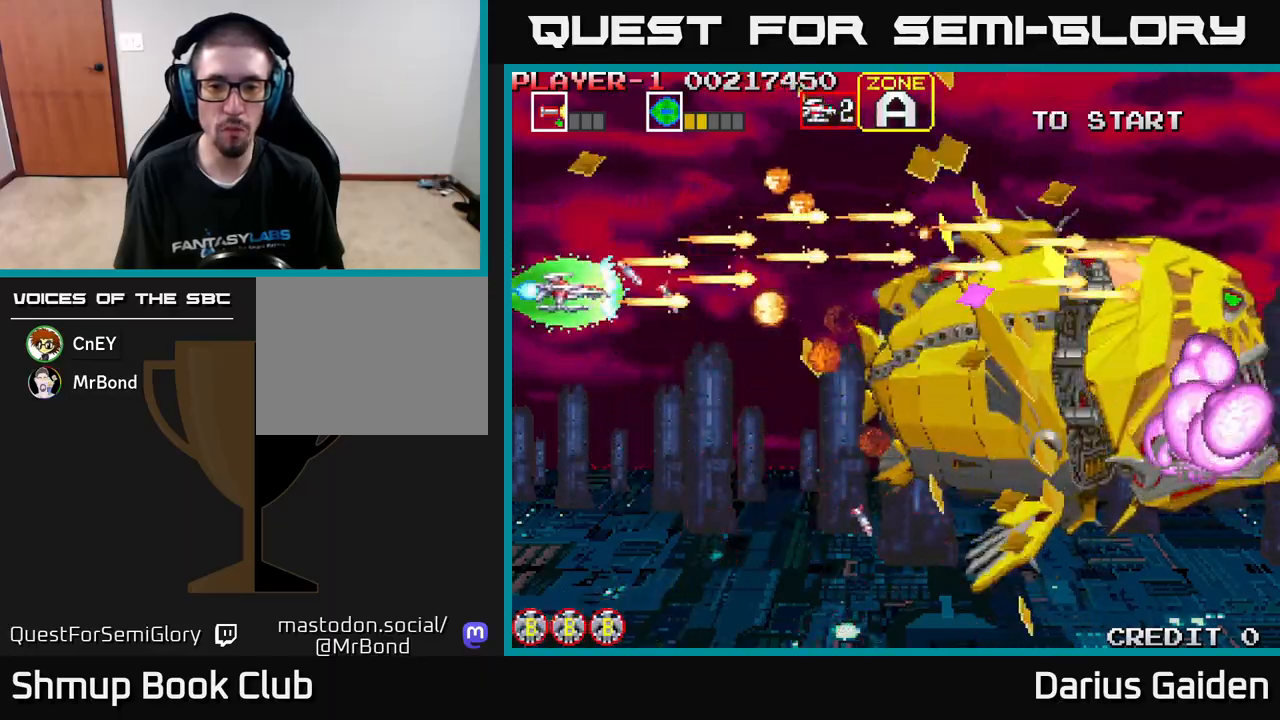
{"buttons": ["R2", "DPAD_DOWN"], "left_stick": "center", "events": []}
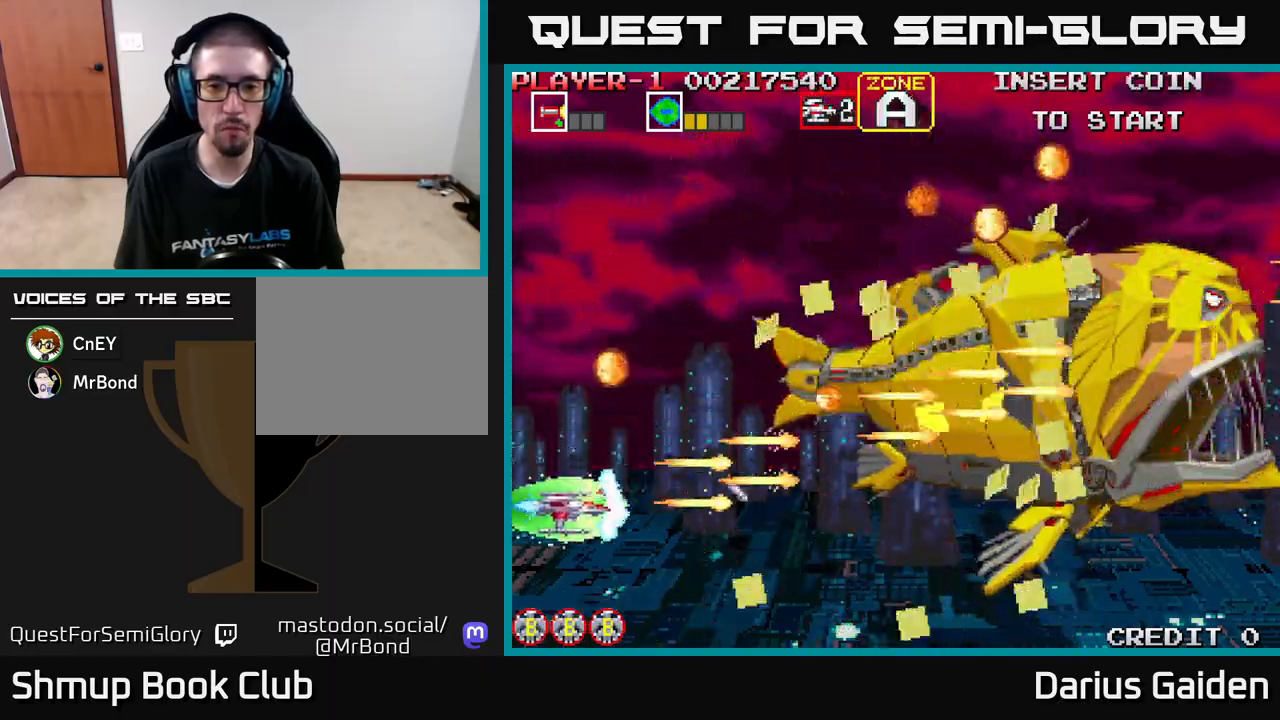
{"buttons": ["R2", "DPAD_DOWN", "DPAD_RIGHT"], "left_stick": "center", "events": [[33, "DPAD_DOWN", "up"], [67, "DPAD_UP", "down"], [433, "DPAD_UP", "up"], [467, "DPAD_DOWN", "down"], [500, "DPAD_RIGHT", "down"]]}
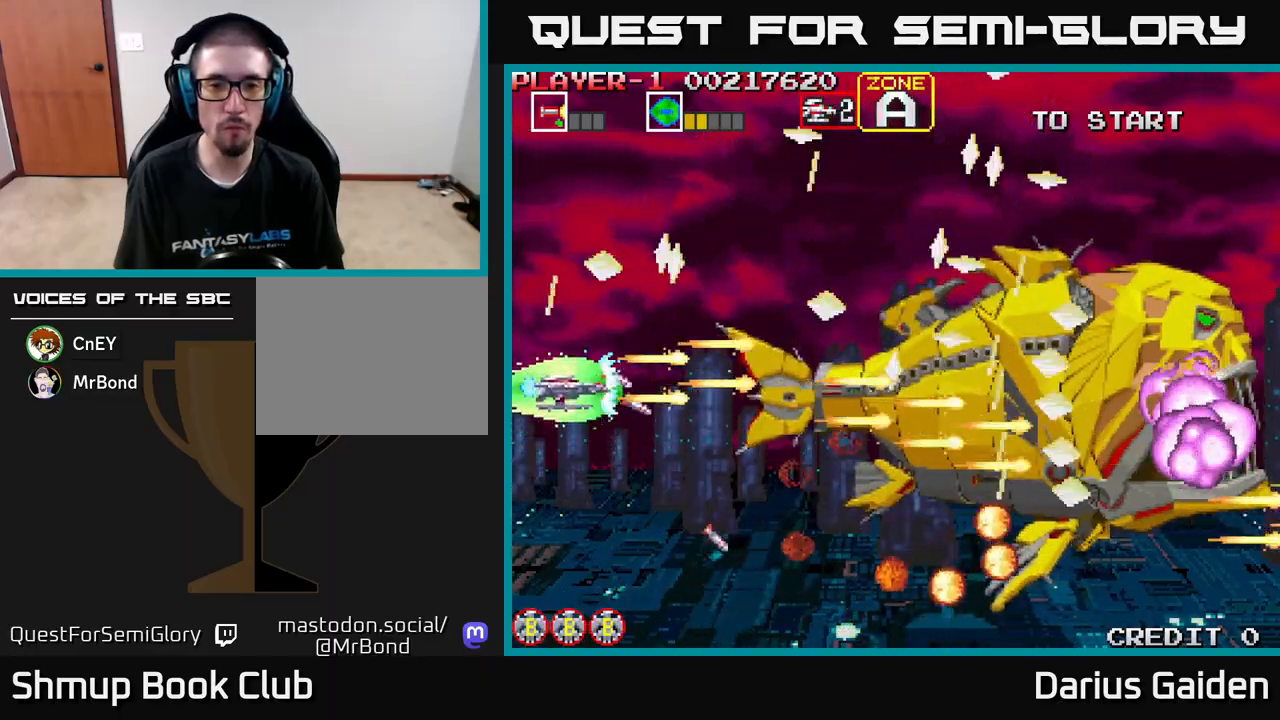
{"buttons": ["R2", "DPAD_LEFT"], "left_stick": "center", "events": [[150, "DPAD_DOWN", "up"], [167, "DPAD_RIGHT", "up"], [183, "DPAD_UP", "down"], [300, "DPAD_LEFT", "down"], [500, "DPAD_UP", "up"]]}
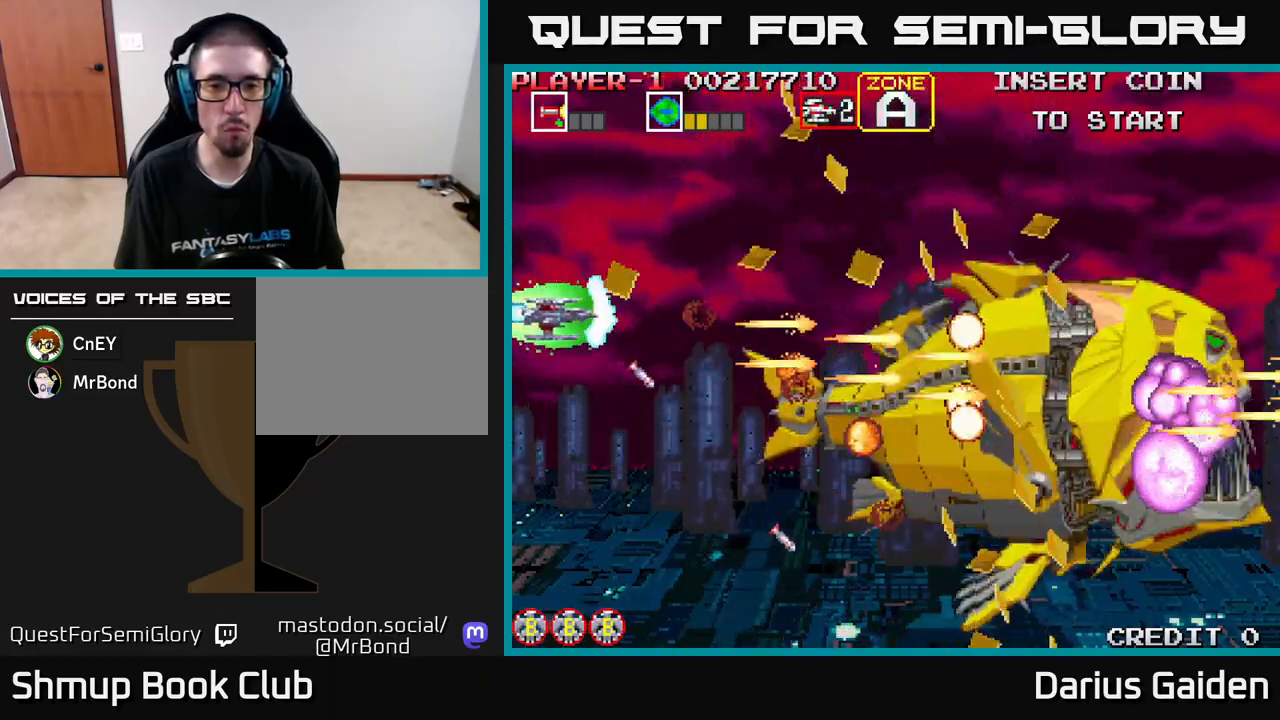
{"buttons": ["R2", "DPAD_DOWN"], "left_stick": "center", "events": [[67, "DPAD_DOWN", "down"], [133, "DPAD_LEFT", "up"]]}
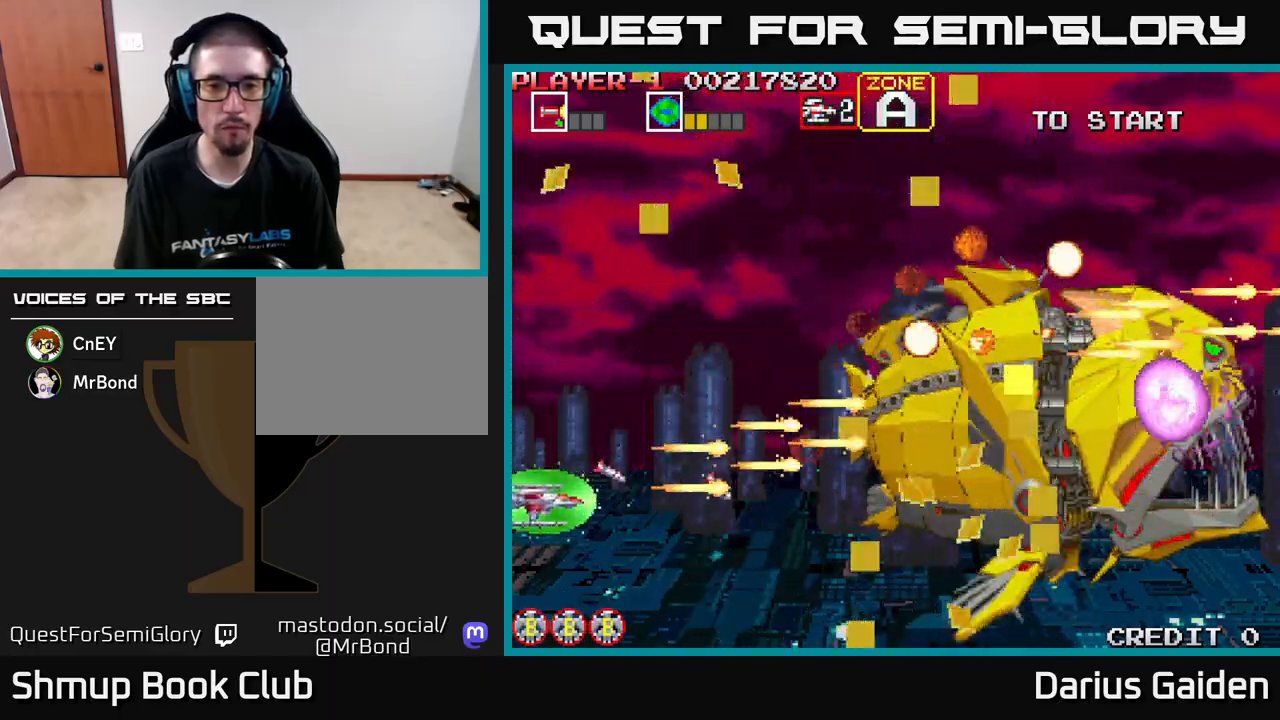
{"buttons": ["R2", "DPAD_UP"], "left_stick": "center", "events": [[133, "DPAD_DOWN", "up"], [167, "DPAD_UP", "down"]]}
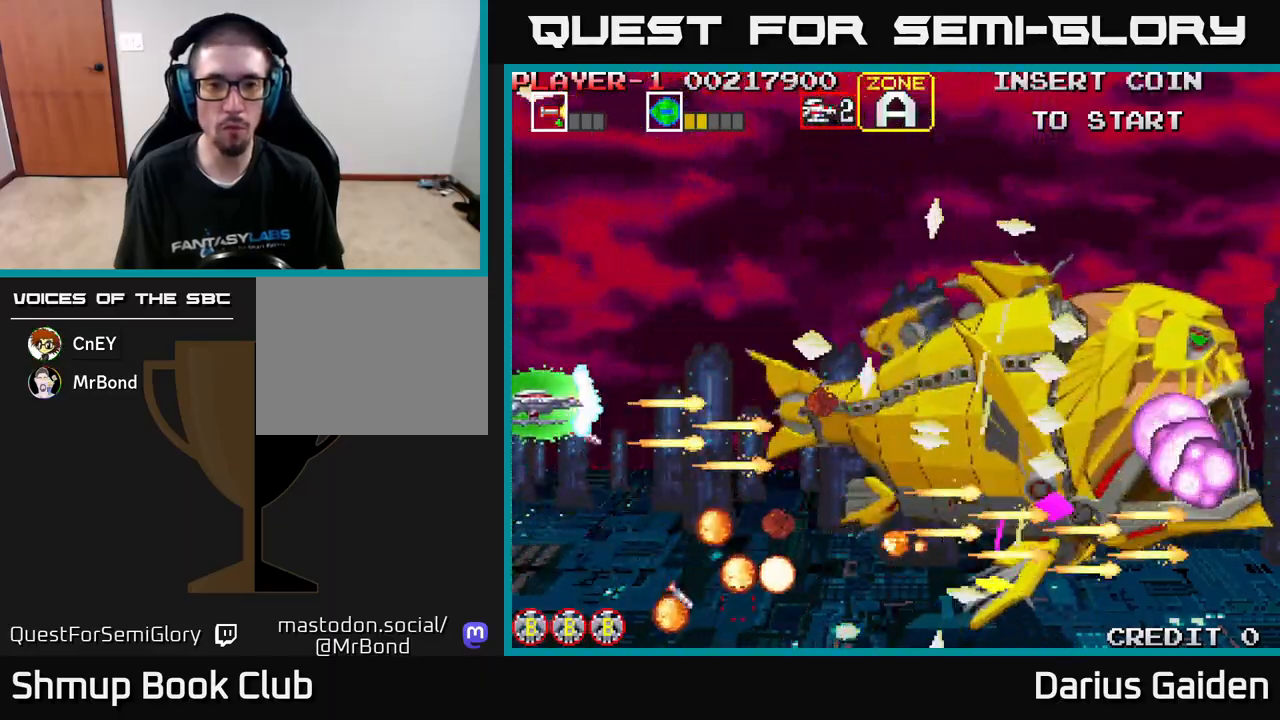
{"buttons": ["R2", "DPAD_DOWN"], "left_stick": "center", "events": [[450, "DPAD_UP", "up"], [500, "DPAD_DOWN", "down"]]}
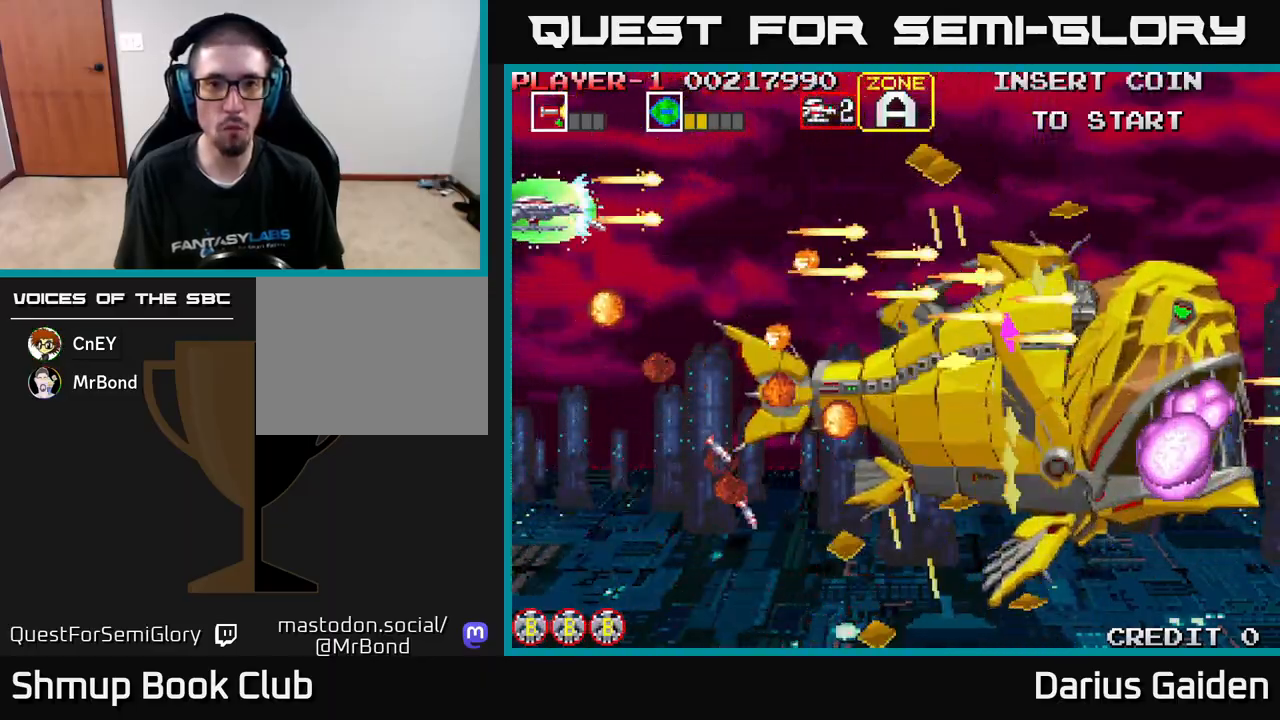
{"buttons": ["R2", "DPAD_DOWN"], "left_stick": "center", "events": [[250, "DPAD_RIGHT", "down"], [333, "DPAD_RIGHT", "up"]]}
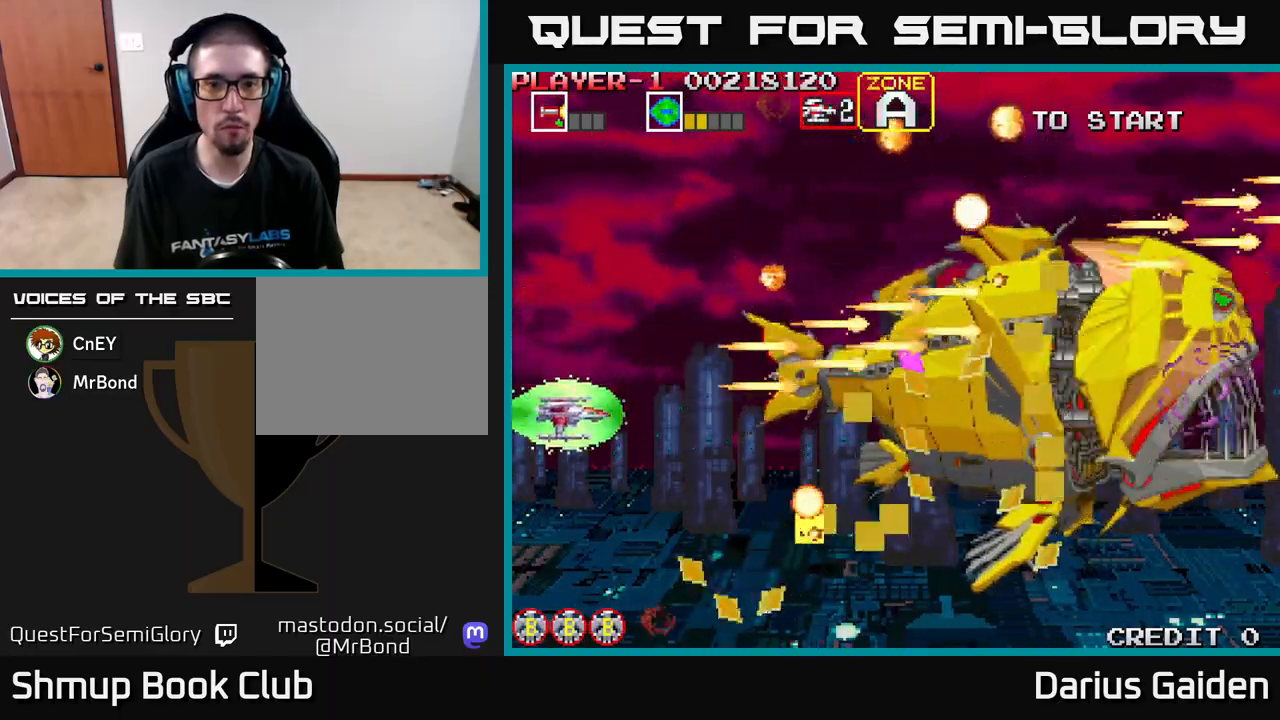
{"buttons": ["R2", "DPAD_UP"], "left_stick": "center", "events": [[267, "DPAD_LEFT", "down"], [317, "DPAD_DOWN", "up"], [367, "DPAD_UP", "down"], [467, "DPAD_LEFT", "up"]]}
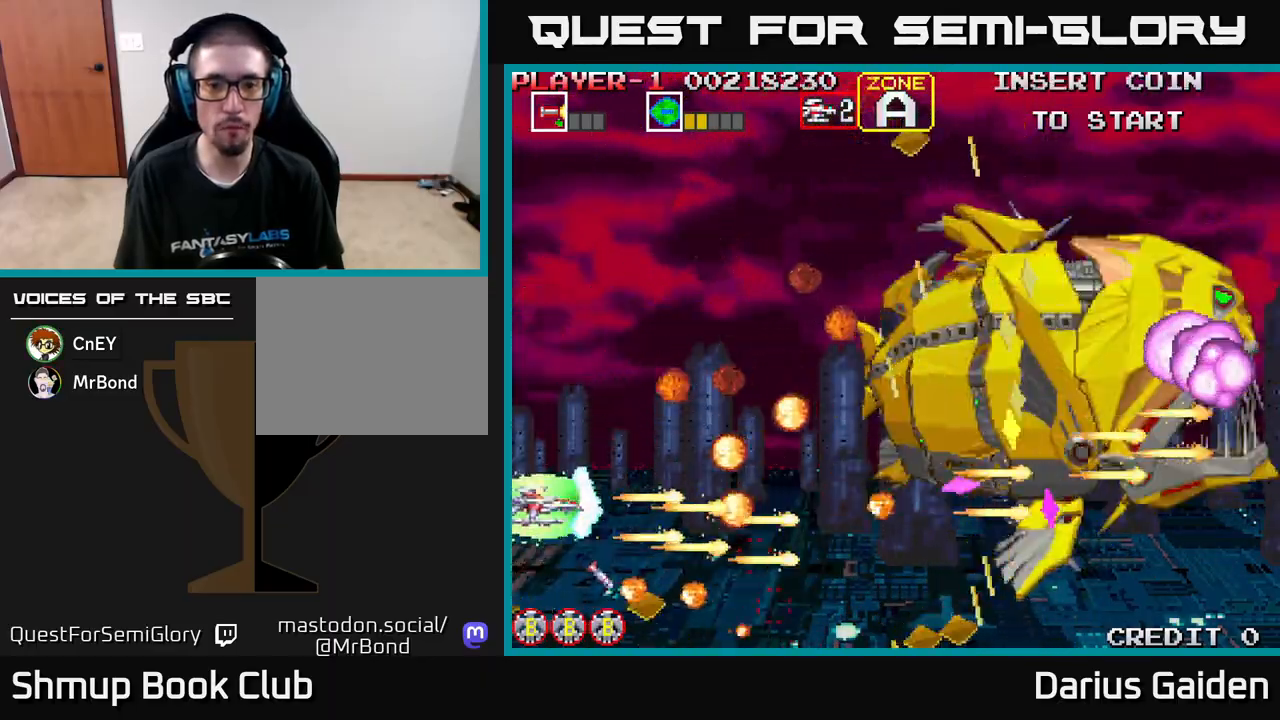
{"buttons": ["R2", "DPAD_UP"], "left_stick": "center", "events": []}
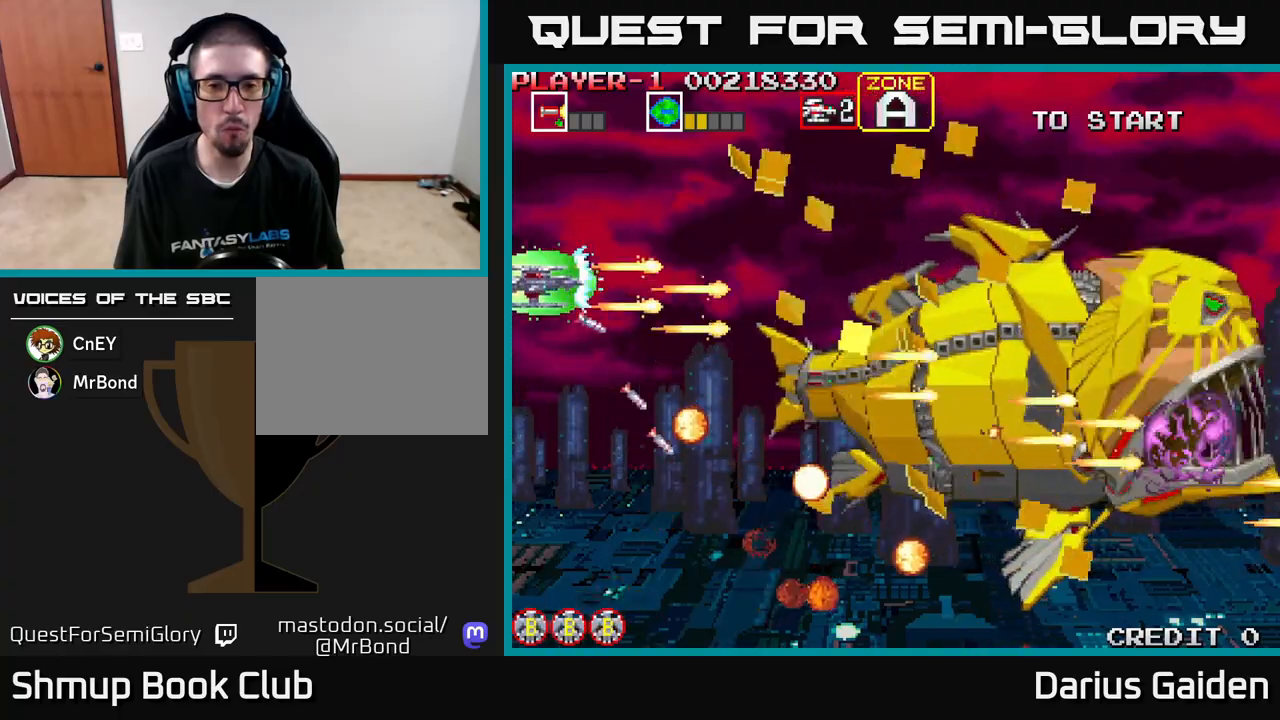
{"buttons": ["R2", "DPAD_DOWN"], "left_stick": "center", "events": [[233, "DPAD_UP", "up"], [250, "DPAD_DOWN", "down"]]}
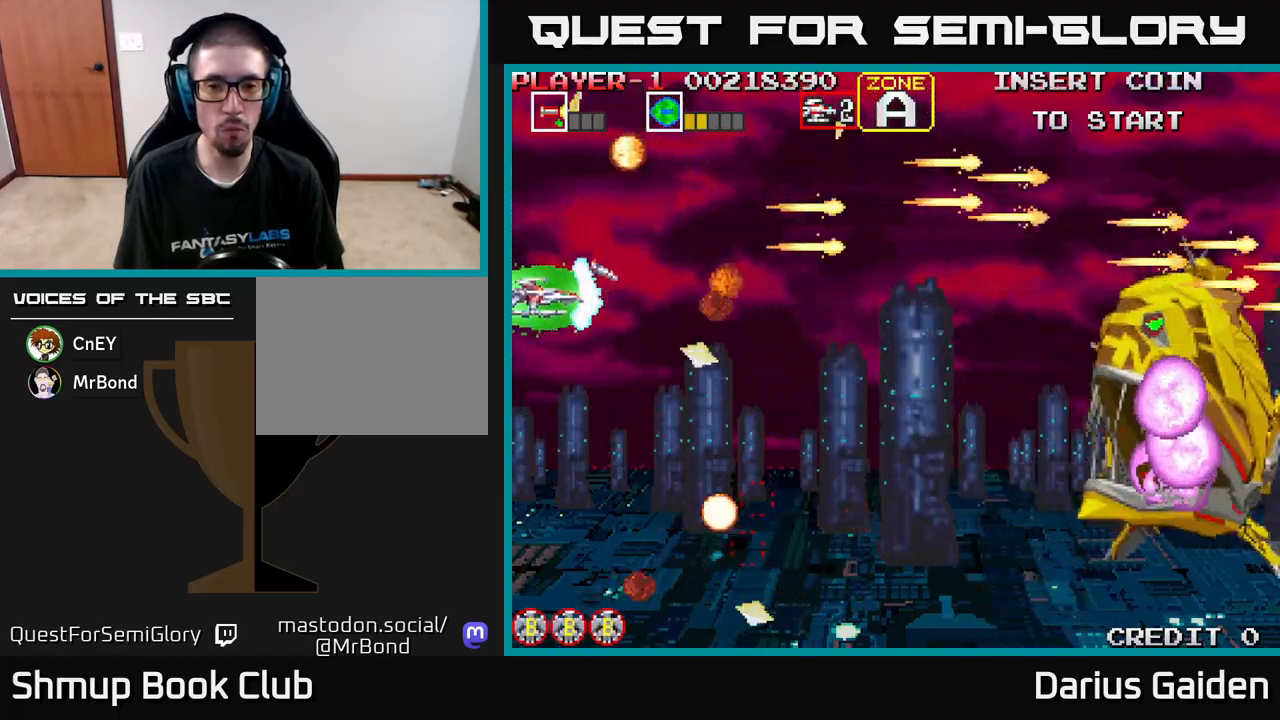
{"buttons": ["R2", "DPAD_RIGHT"], "left_stick": "center", "events": [[50, "DPAD_RIGHT", "down"], [467, "DPAD_DOWN", "up"]]}